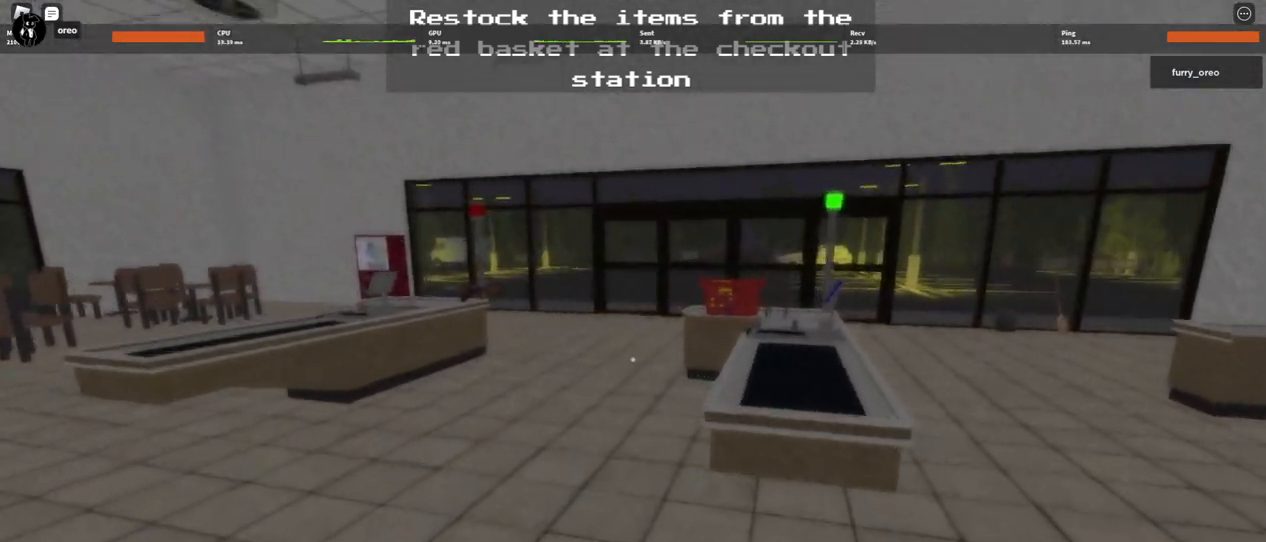
Gameplay with keyboard and mouse; each line is a JSON object with the keys and mouse buttons held at the frame after it. "events" lists presses ("down") and releases ("up") of "1", "2", "3", "4", "5", "a", "alt", "b", "c", "ctrl", "d", "e", "f", "g", "q", "r", "s", "shift", "space", "t", "tab", "tilde", "v", "w", "x", "z", "mouse_left", "mouse_wheel", "mouse_right", "mouse_mb4" and "mouse_mb5" between this image and that frame as [ms after this image, input, new state], when the widget could be followed in between. "mouse_left", "mouse_wheel", "mouse_right", "mouse_mb4", "mouse_mb5" = the "left", "wheel", "right", "mb4", "mb5" buttons of the "mouse" list. No other keys are recorded. "wheel" means that the mouse wheel is clicked or scrolled. Mouse movement is not recorded.
{"keys": ["w"], "mouse": [], "events": []}
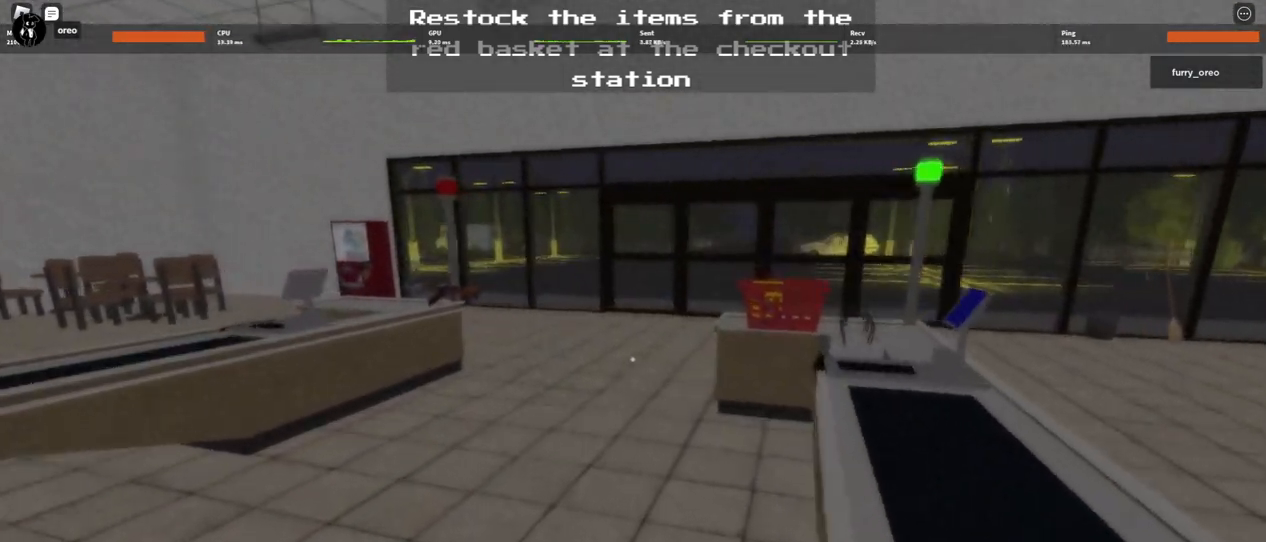
{"keys": ["w"], "mouse": [], "events": []}
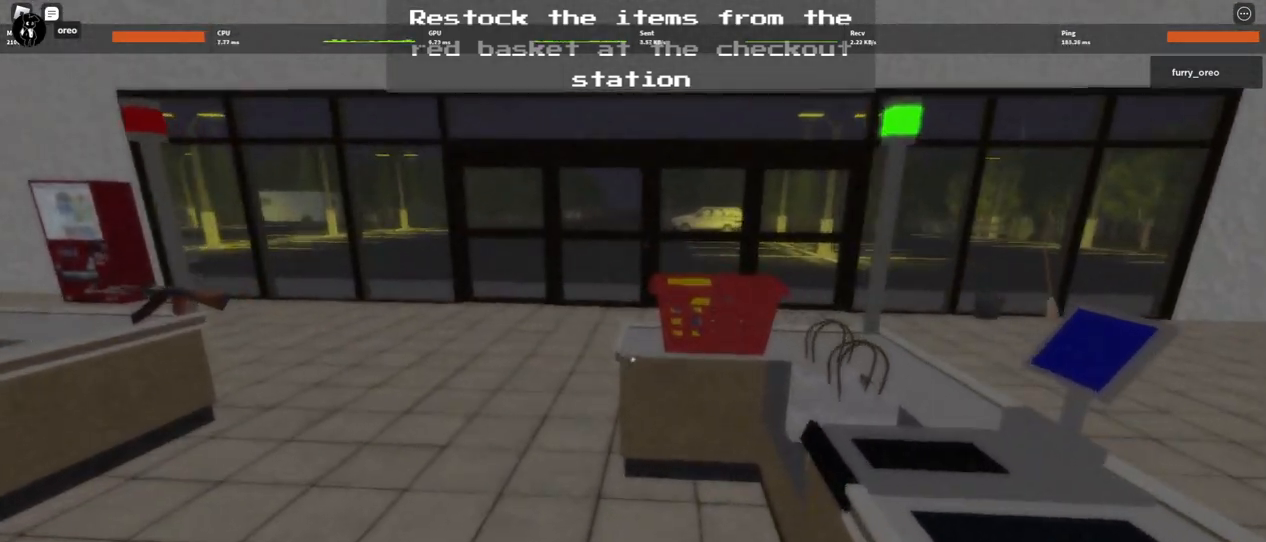
{"keys": ["w"], "mouse": [], "events": []}
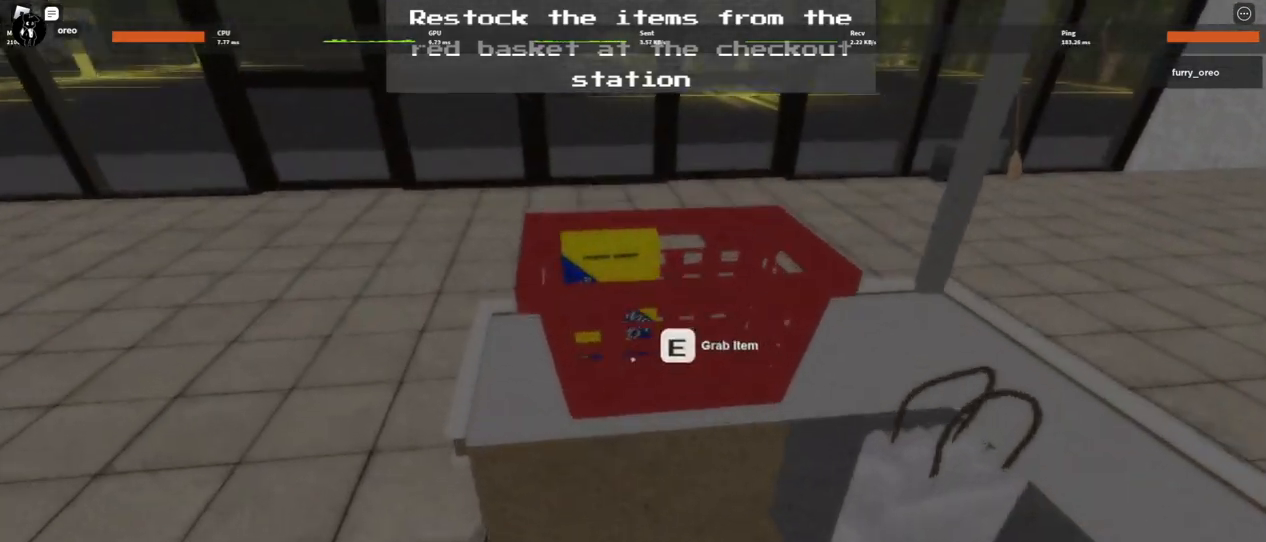
{"keys": ["w"], "mouse": [], "events": [[100, "e", "down"], [183, "e", "up"]]}
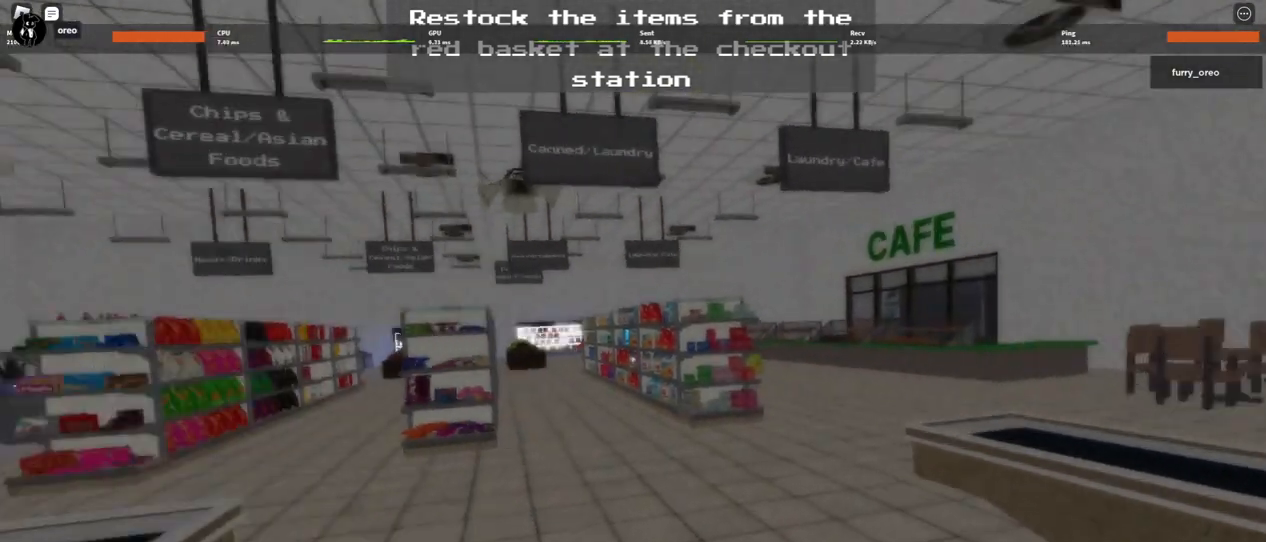
{"keys": ["w"], "mouse": [], "events": []}
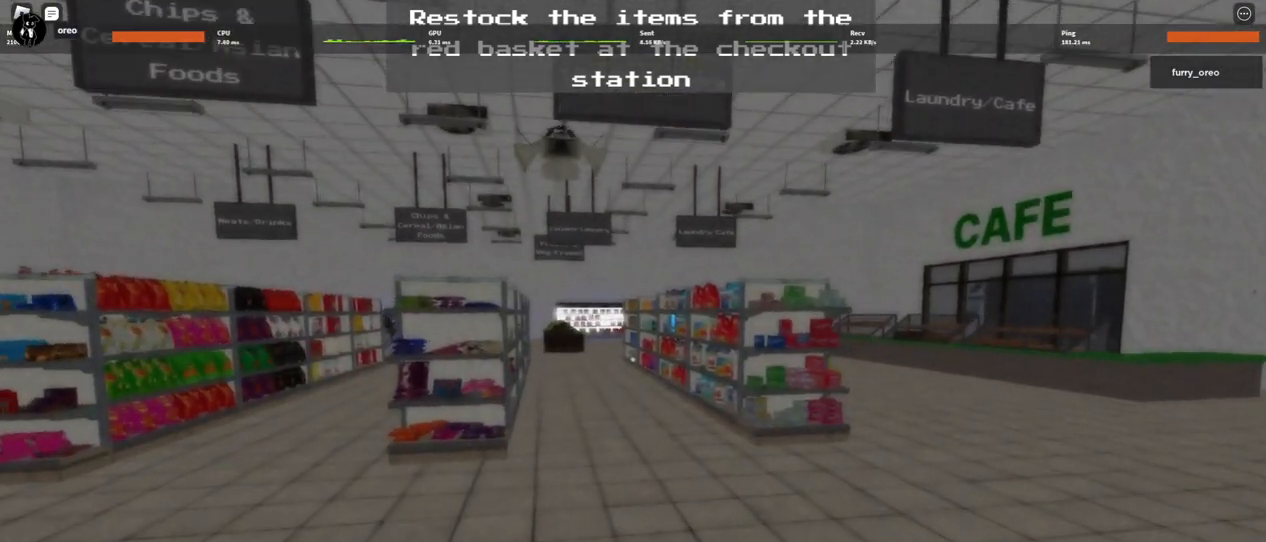
{"keys": ["w"], "mouse": [], "events": [[417, "2", "down"], [500, "2", "up"]]}
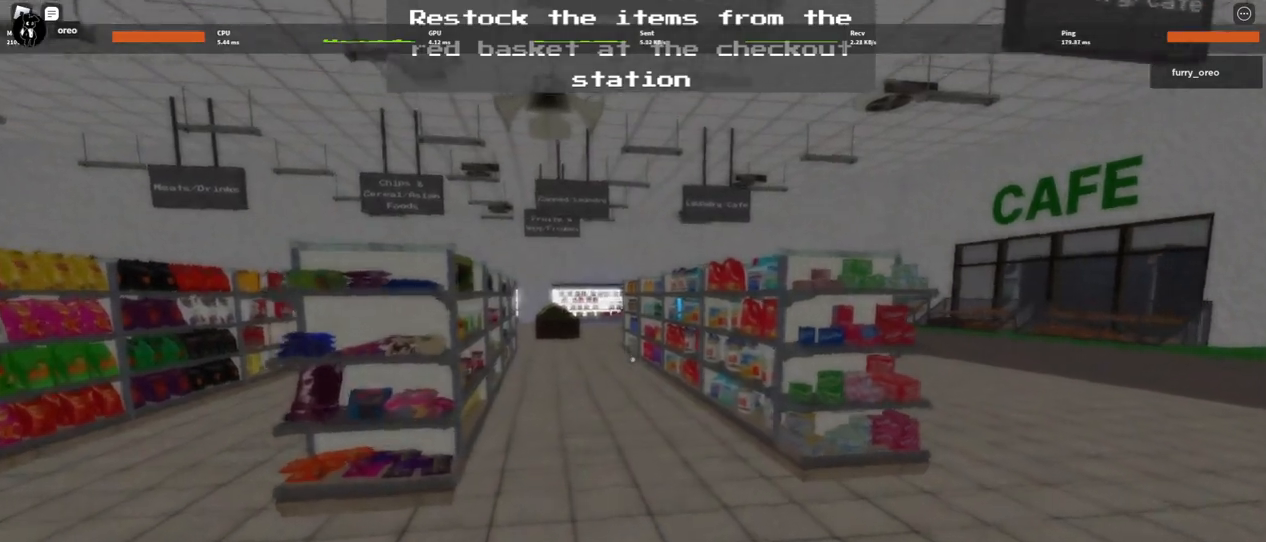
{"keys": ["w"], "mouse": [], "events": []}
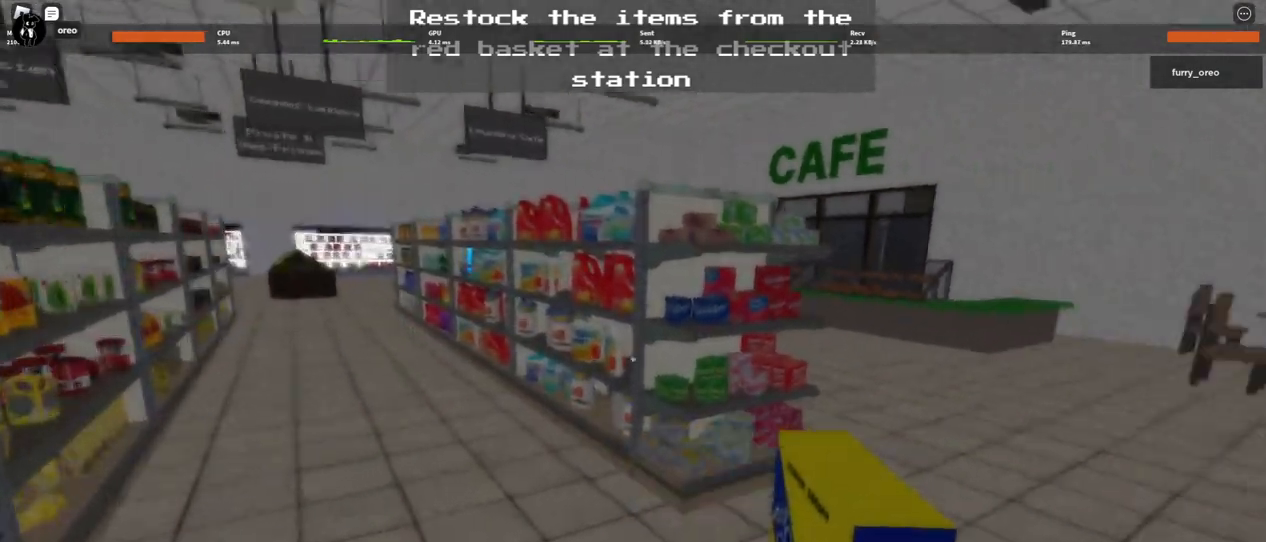
{"keys": ["w"], "mouse": [], "events": []}
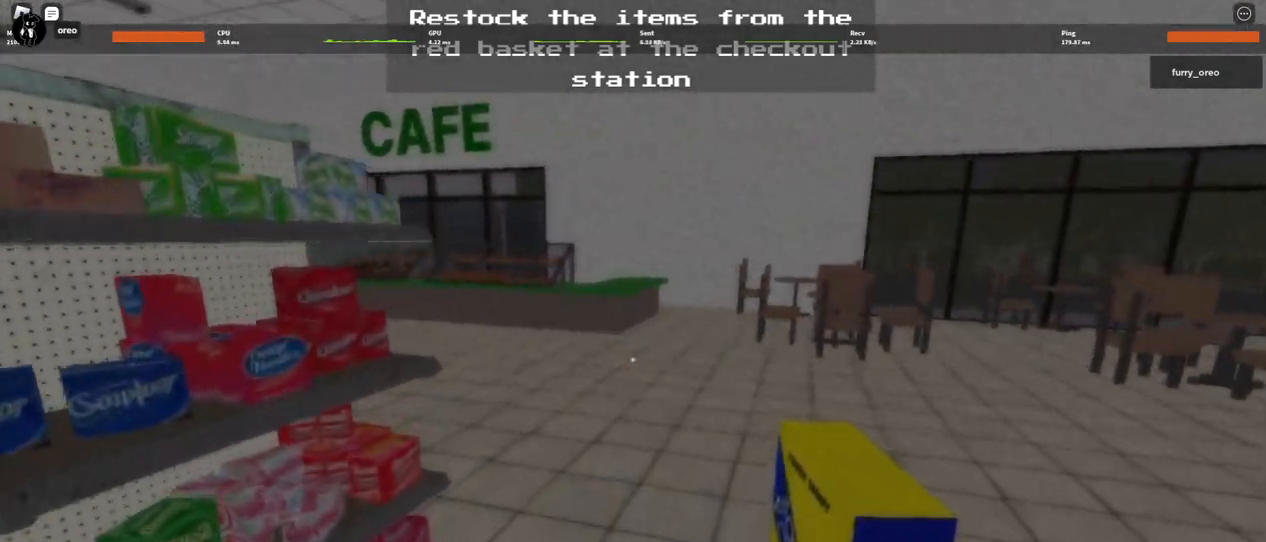
{"keys": ["w"], "mouse": [], "events": []}
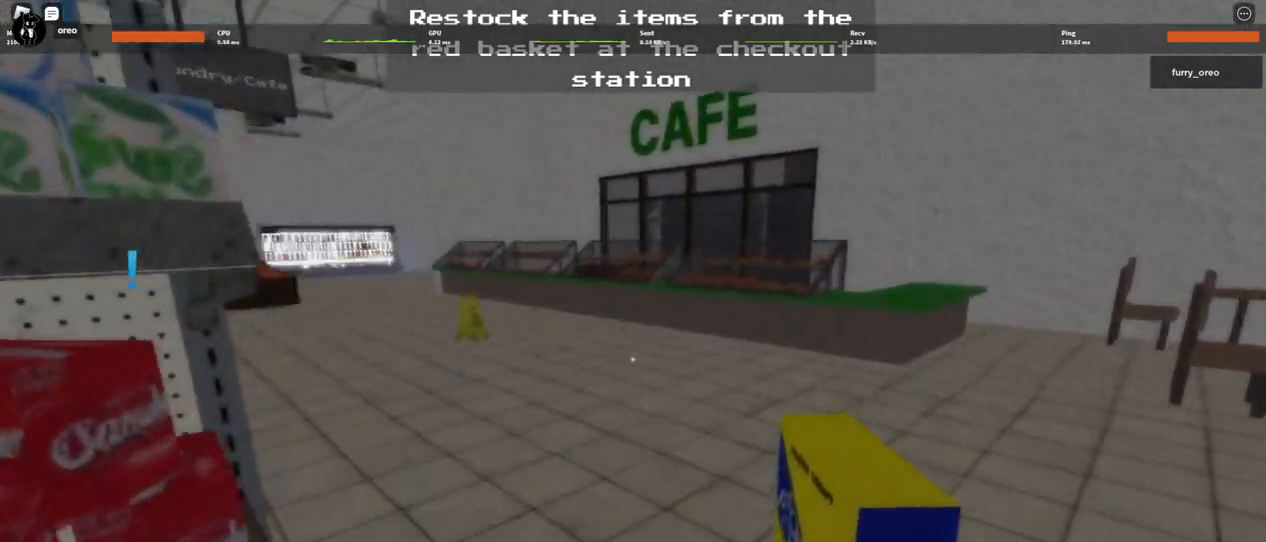
{"keys": ["w"], "mouse": [], "events": []}
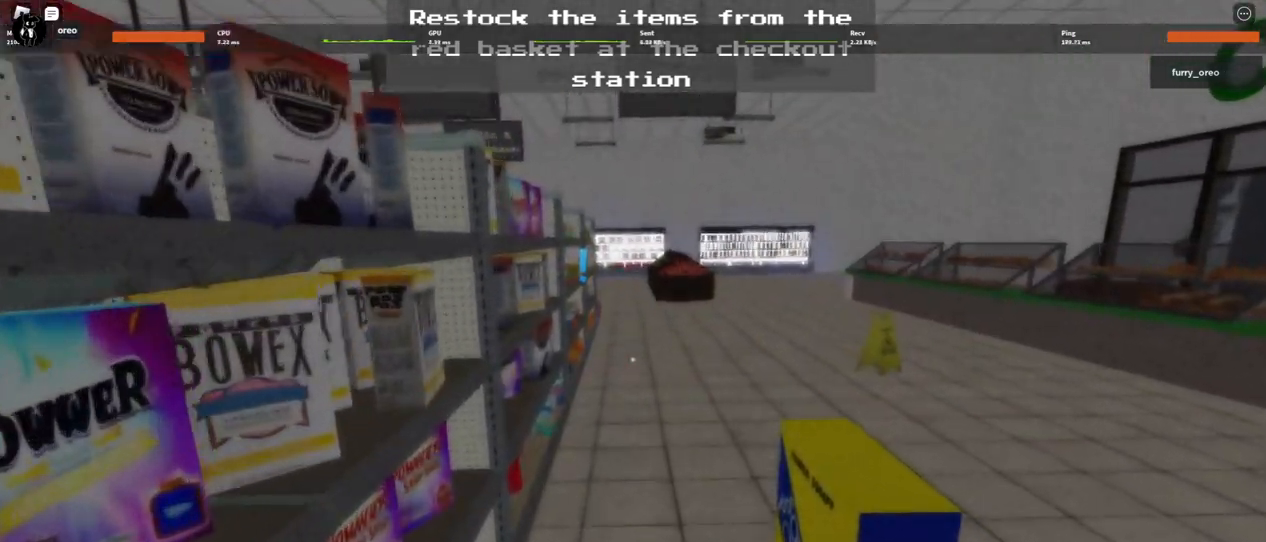
{"keys": ["w"], "mouse": [], "events": []}
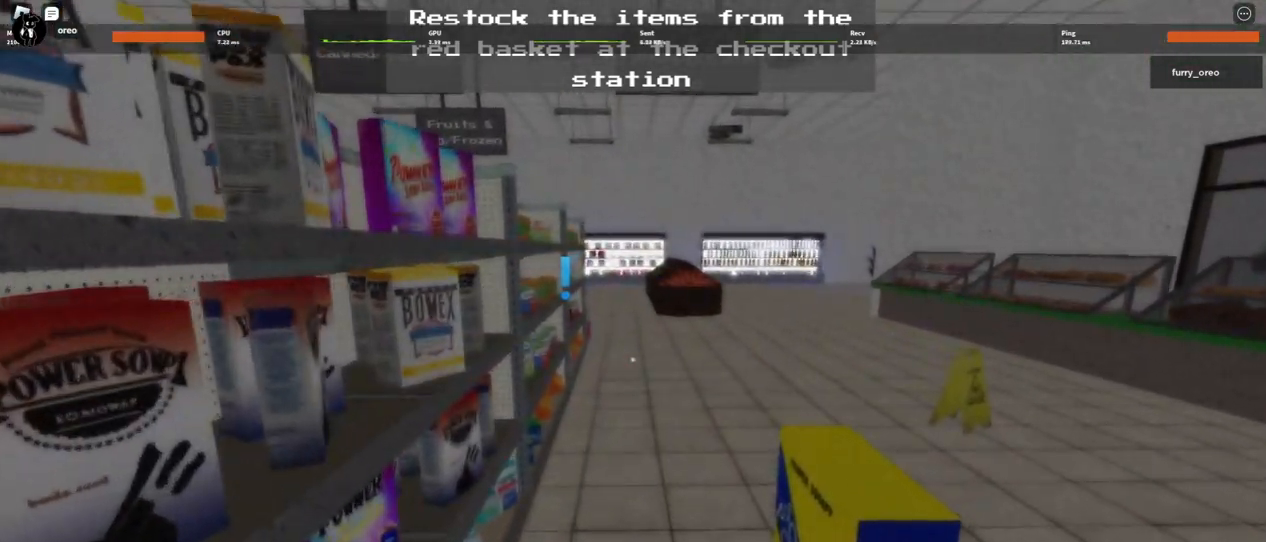
{"keys": ["w"], "mouse": [], "events": []}
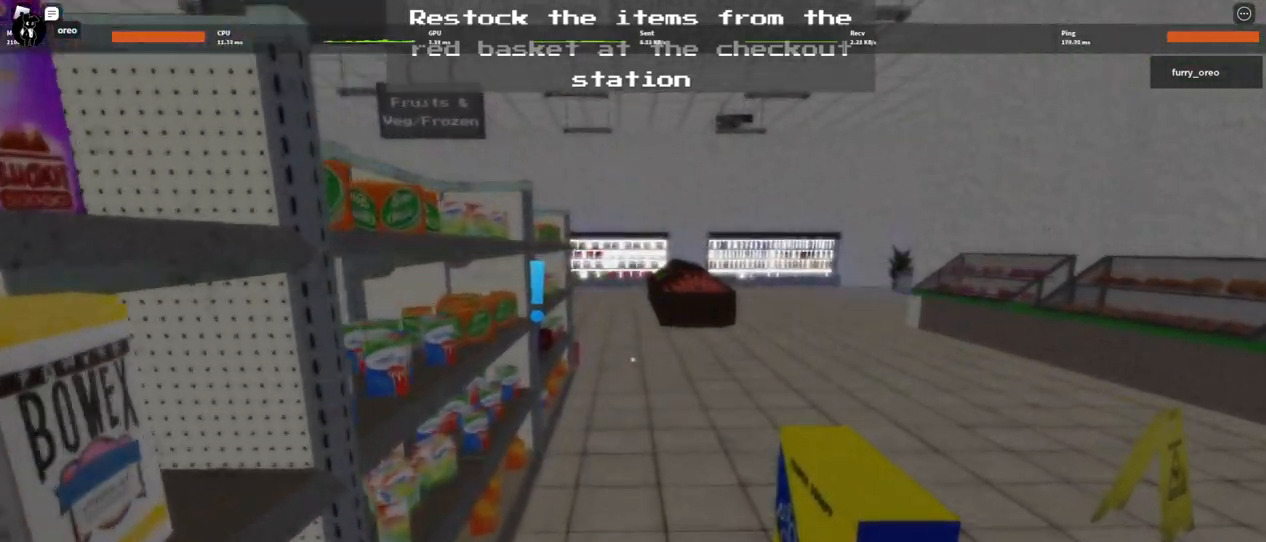
{"keys": ["w"], "mouse": [], "events": []}
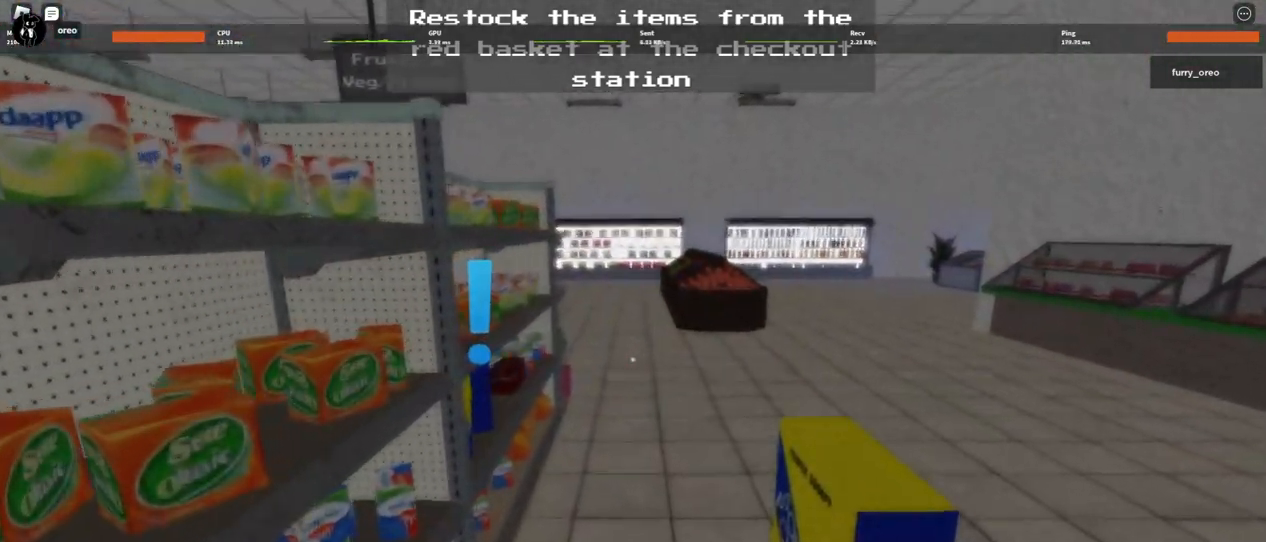
{"keys": ["e", "w"], "mouse": [], "events": [[400, "e", "down"]]}
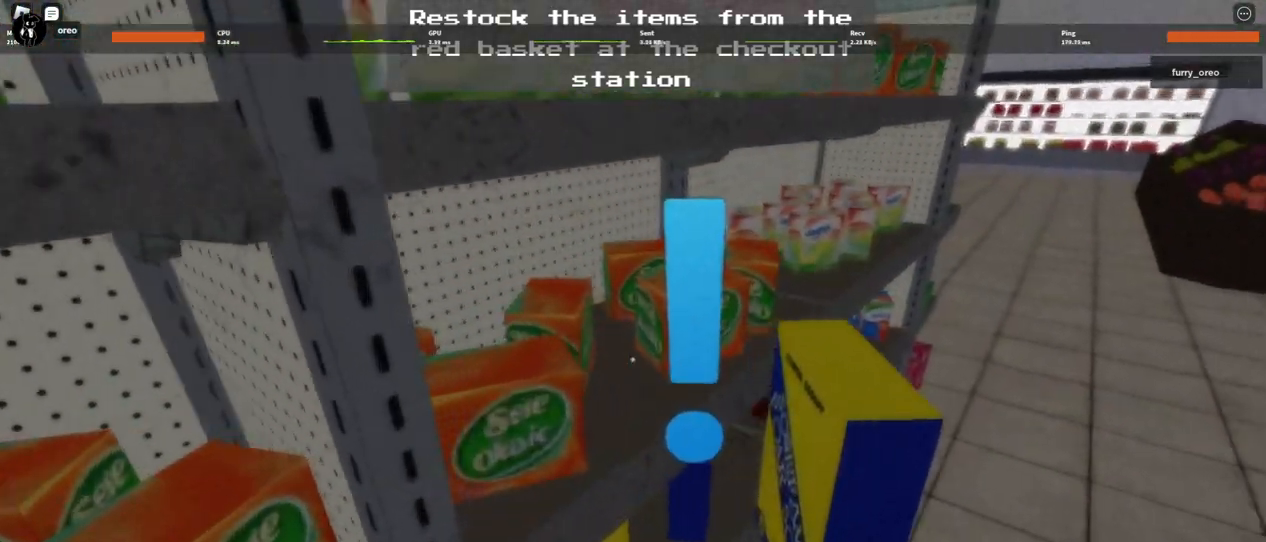
{"keys": ["w"], "mouse": [], "events": [[33, "e", "up"]]}
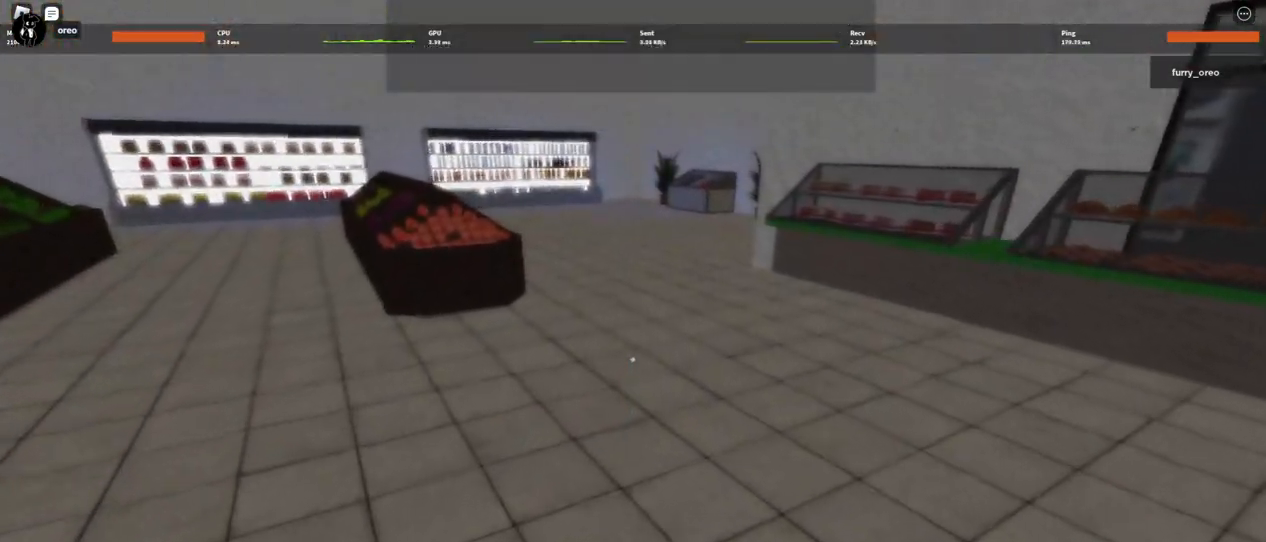
{"keys": ["w"], "mouse": [], "events": []}
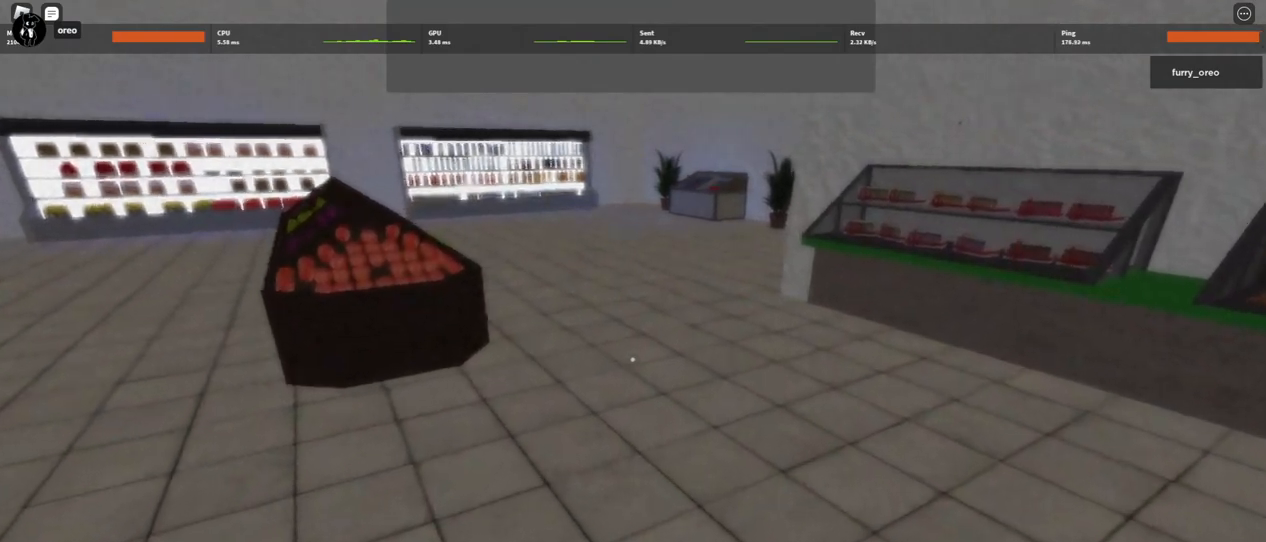
{"keys": ["w"], "mouse": [], "events": []}
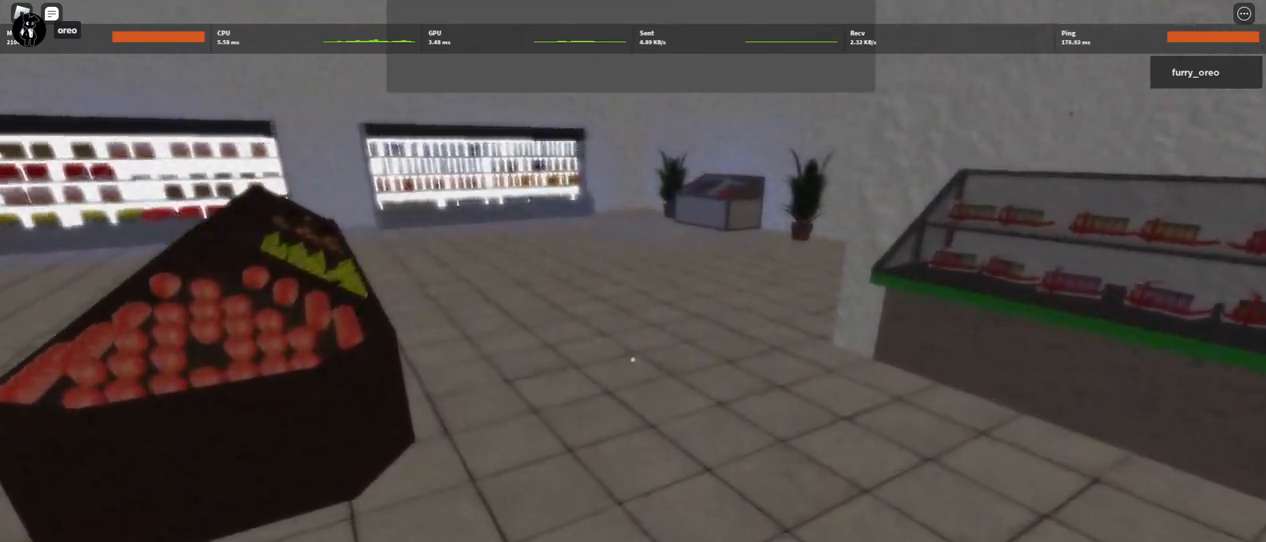
{"keys": ["d", "w"], "mouse": [], "events": [[417, "d", "down"]]}
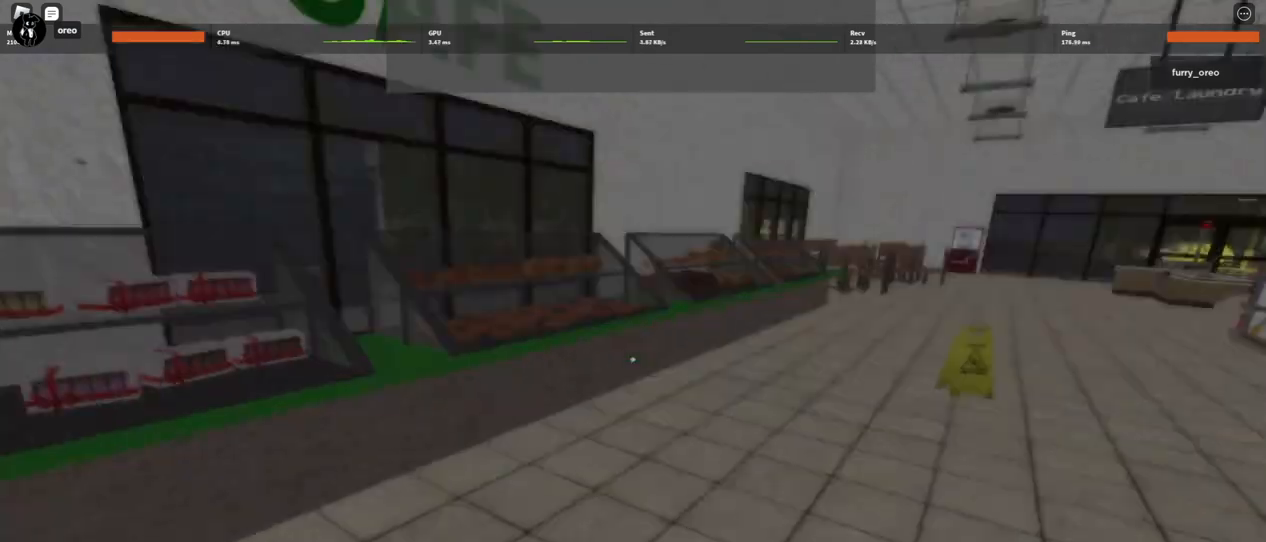
{"keys": ["w"], "mouse": [], "events": [[150, "d", "up"]]}
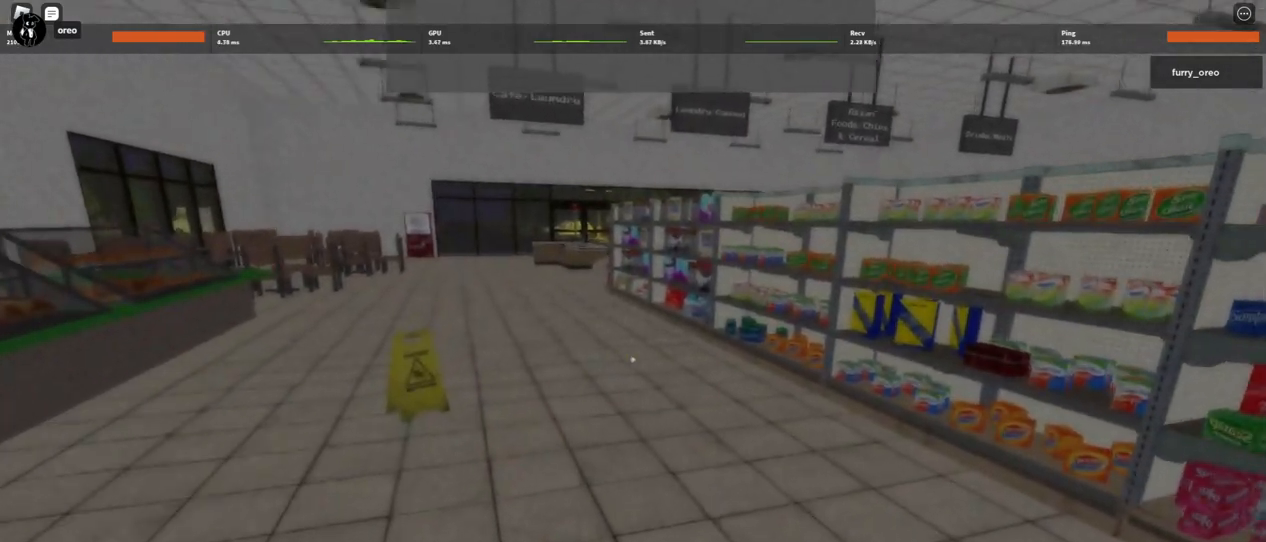
{"keys": ["w"], "mouse": [], "events": []}
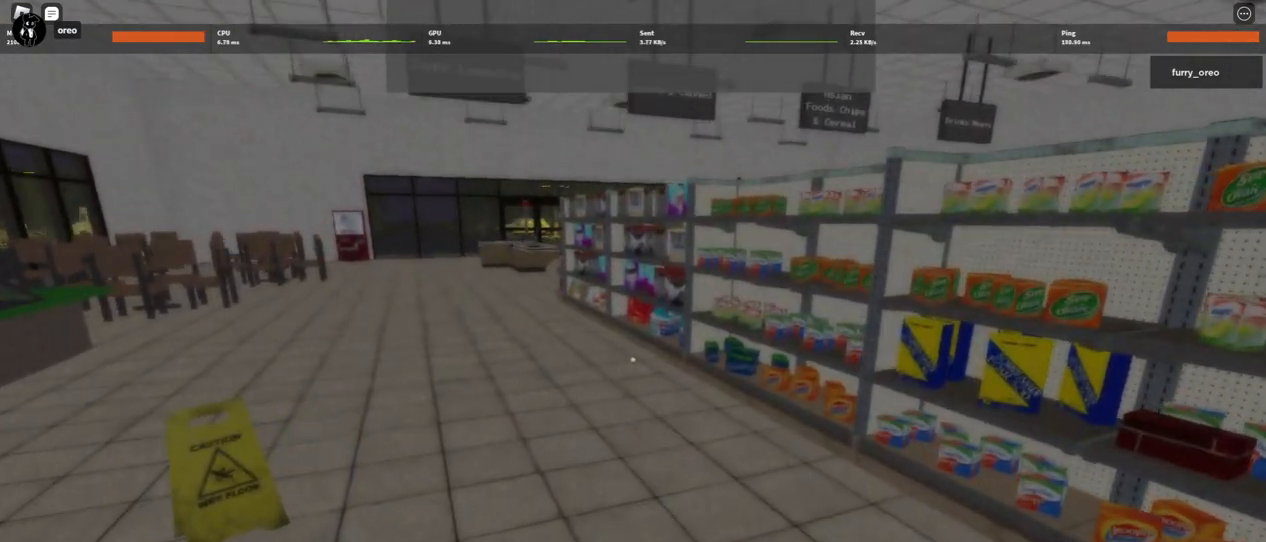
{"keys": ["a", "w"], "mouse": [], "events": [[450, "a", "down"]]}
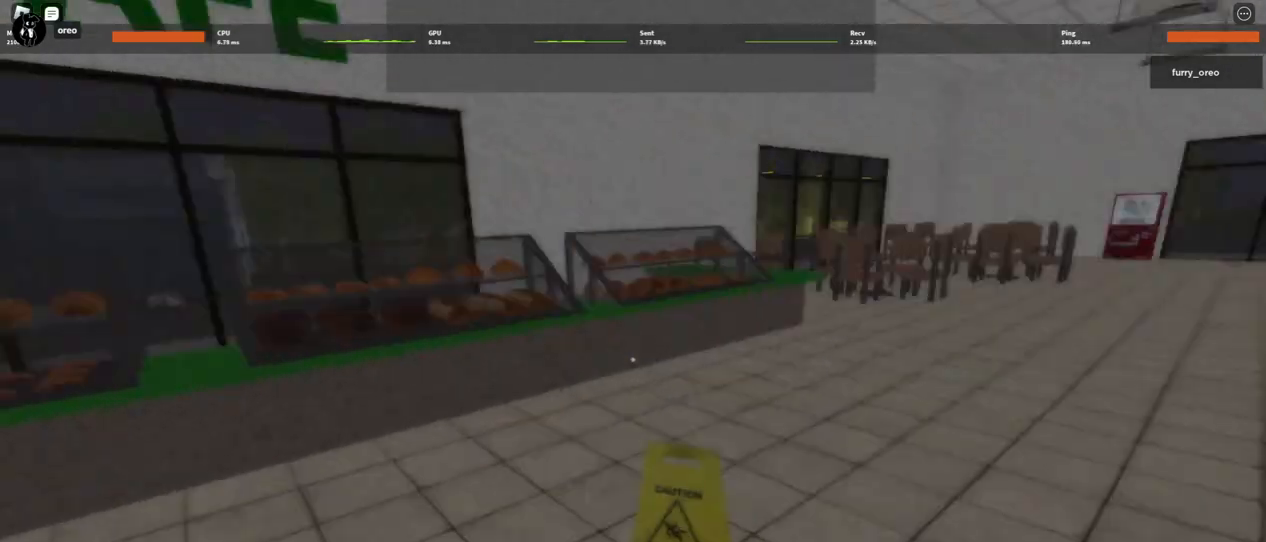
{"keys": ["w"], "mouse": [], "events": [[433, "a", "up"]]}
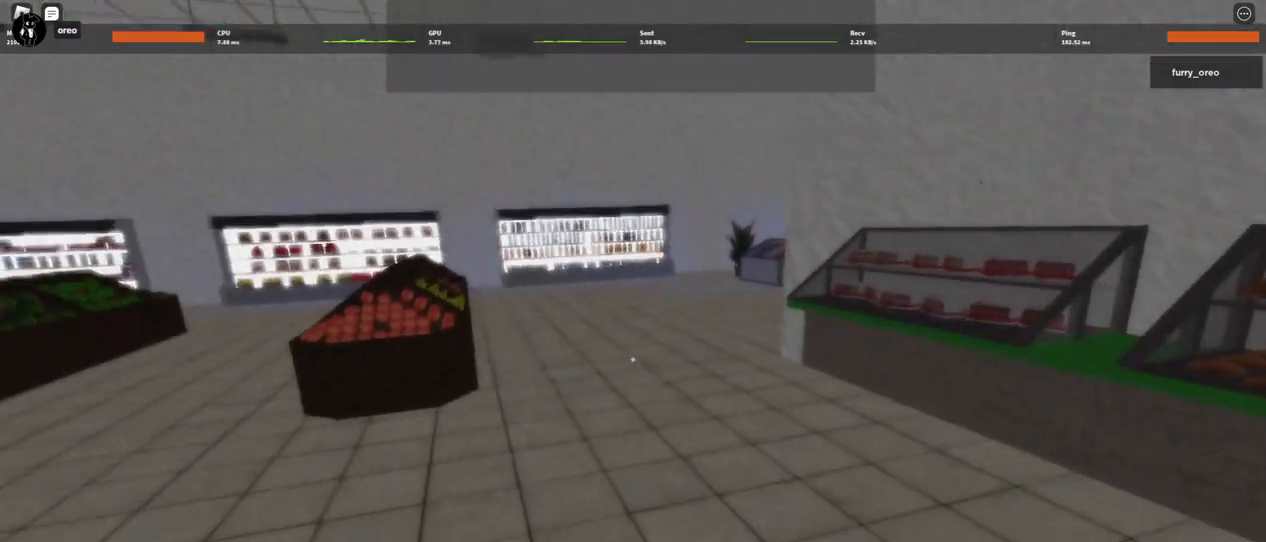
{"keys": ["w"], "mouse": [], "events": []}
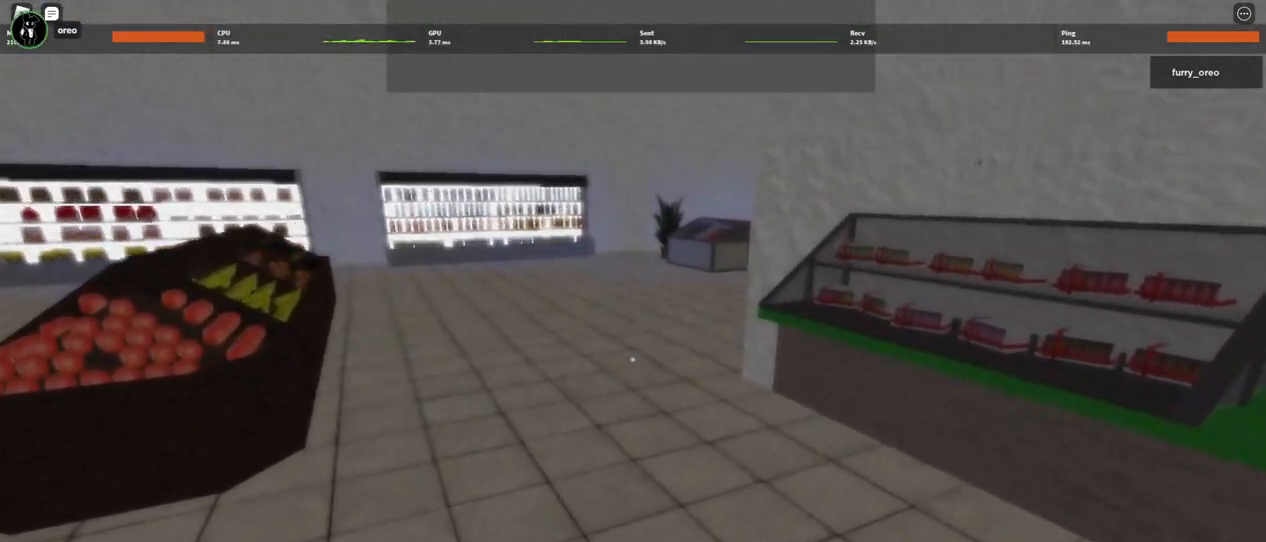
{"keys": ["w"], "mouse": [], "events": []}
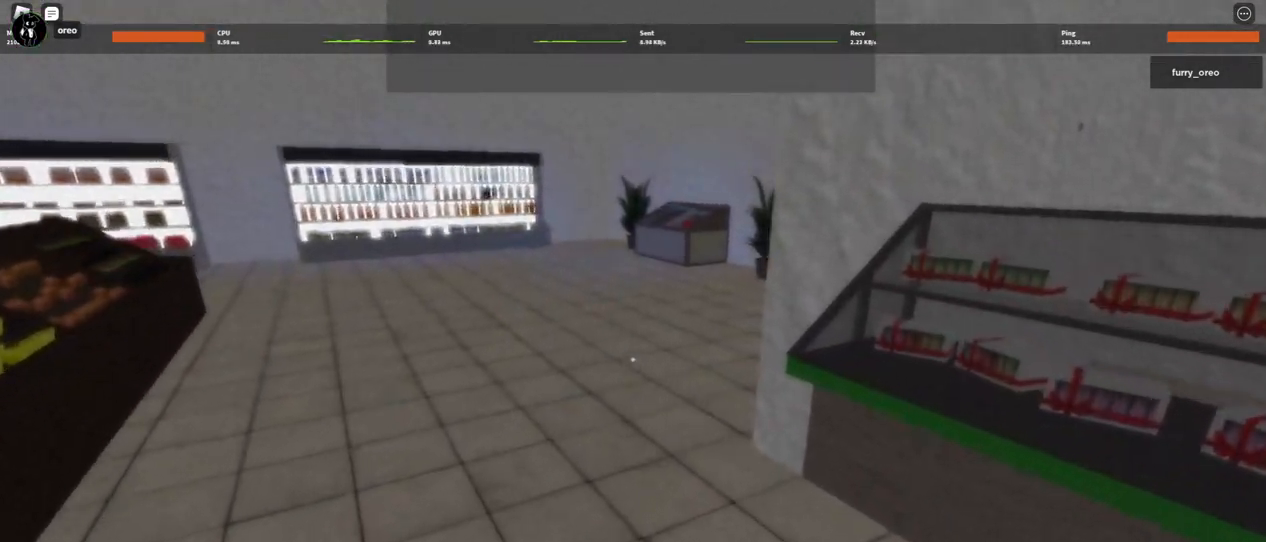
{"keys": ["w"], "mouse": [], "events": []}
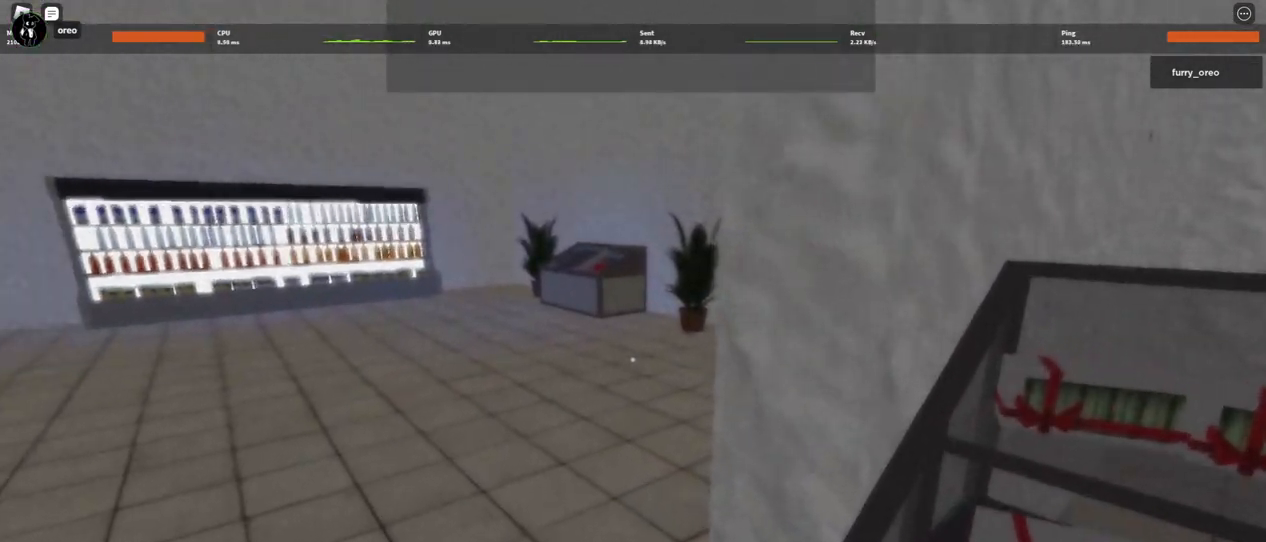
{"keys": ["w"], "mouse": [], "events": []}
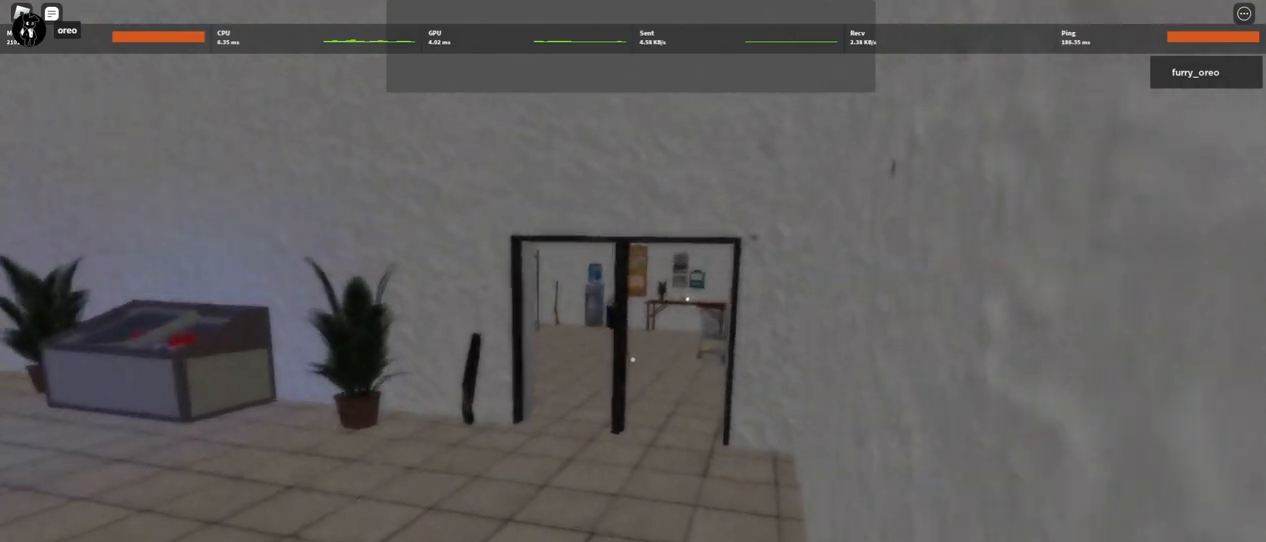
{"keys": ["w"], "mouse": [], "events": []}
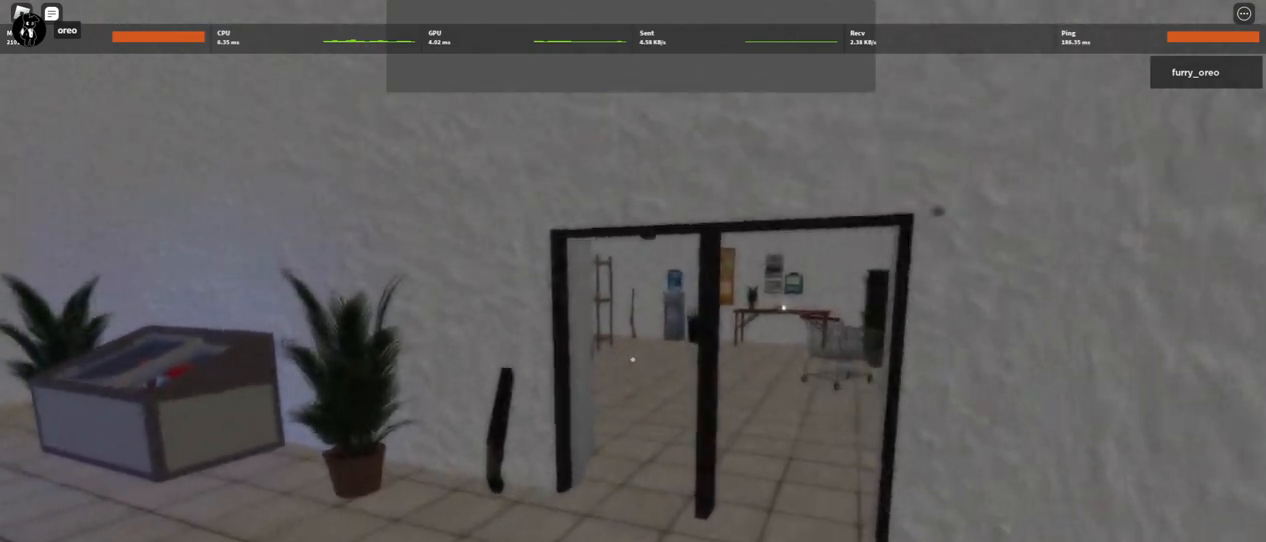
{"keys": ["w"], "mouse": [], "events": []}
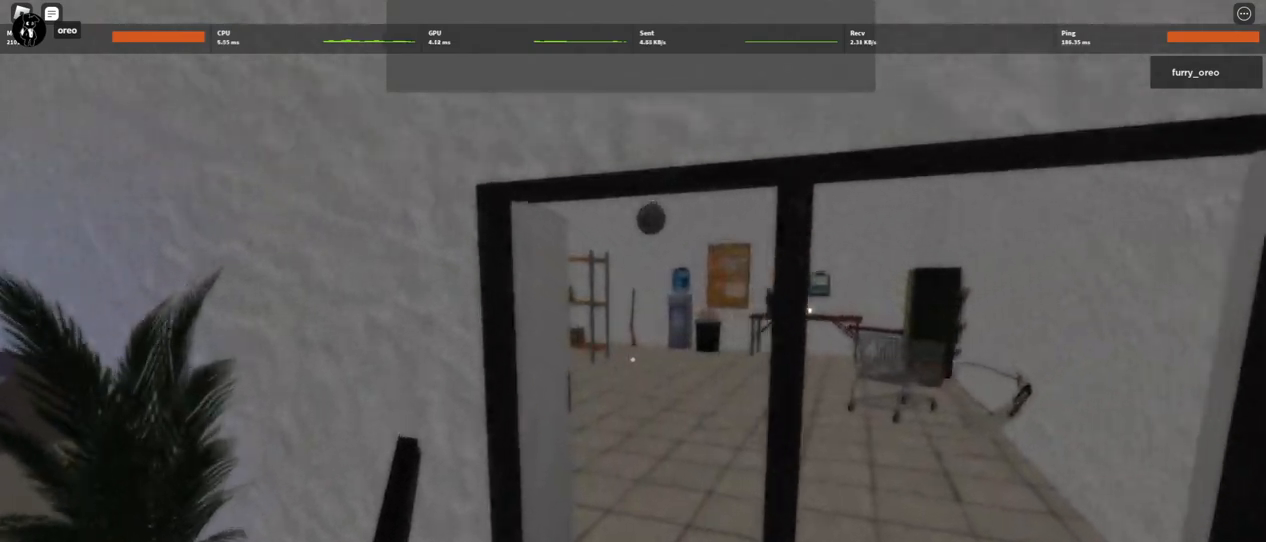
{"keys": ["w"], "mouse": [], "events": []}